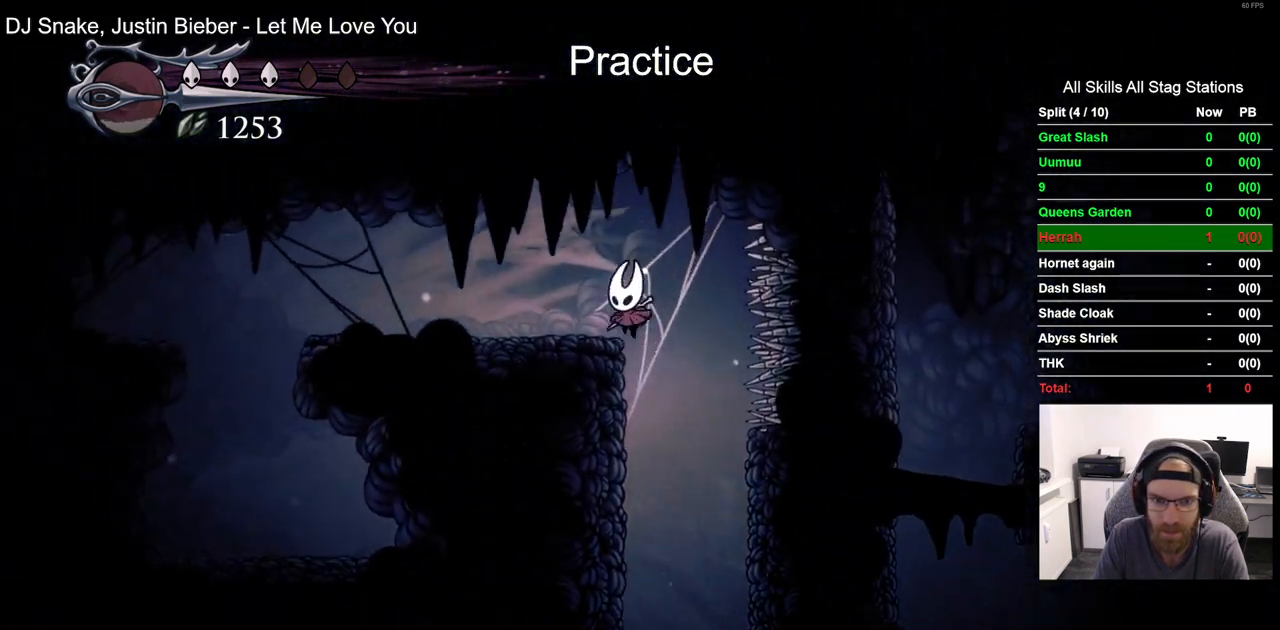
Gameplay with a controller (PlayStation layout); each line is a JSON object with the inputs held at the frame after it. "events" lists button and stick changes between this image and that frame as [ms after this image, input, new state], when the widget could be followed in between. Not read: L1 R1.
{"buttons": ["DPAD_LEFT"], "left_stick": "center", "right_stick": "center"}
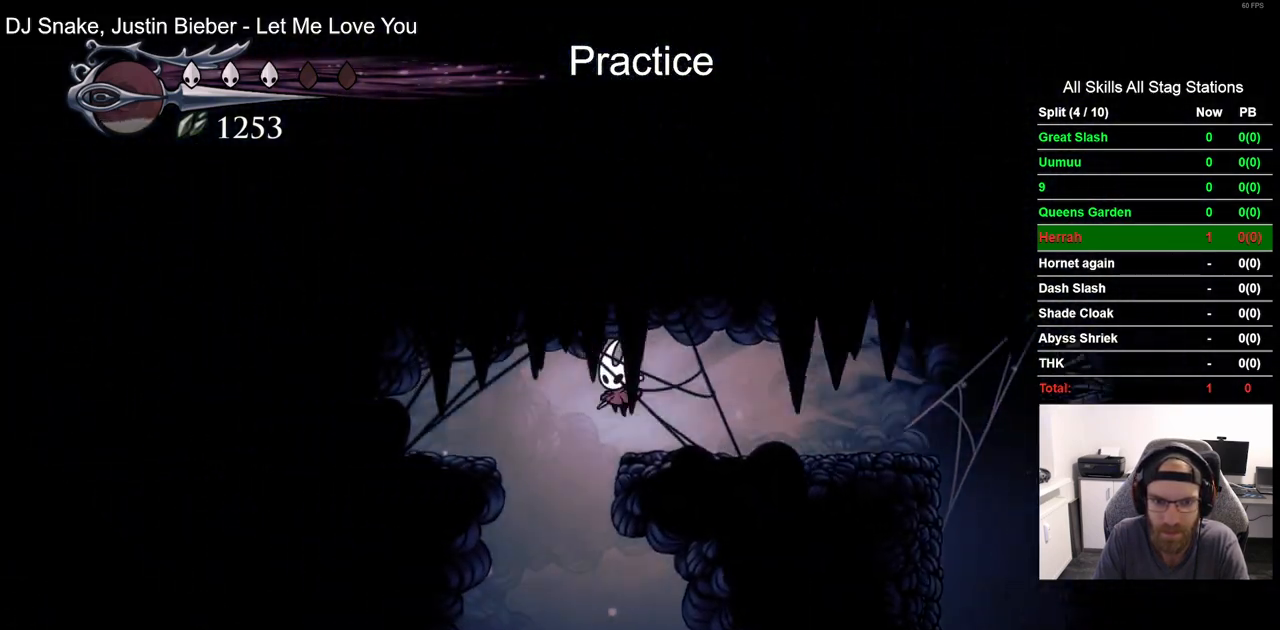
{"buttons": [], "left_stick": "center", "right_stick": "center"}
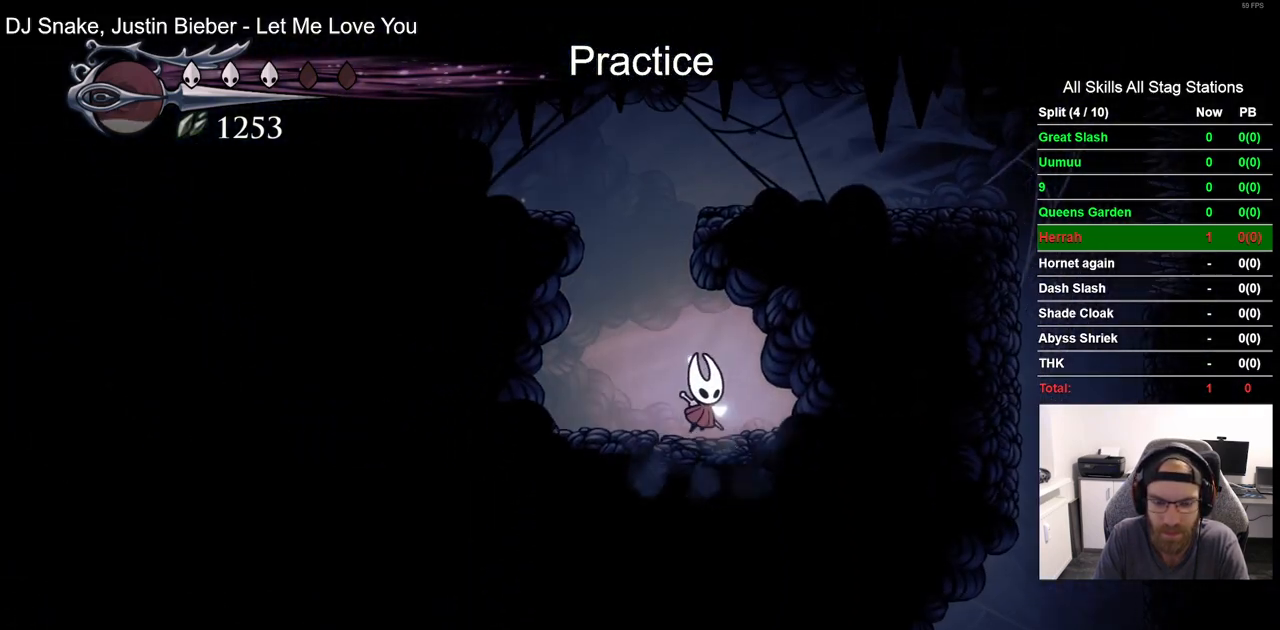
{"buttons": [], "left_stick": "center", "right_stick": "center", "events": []}
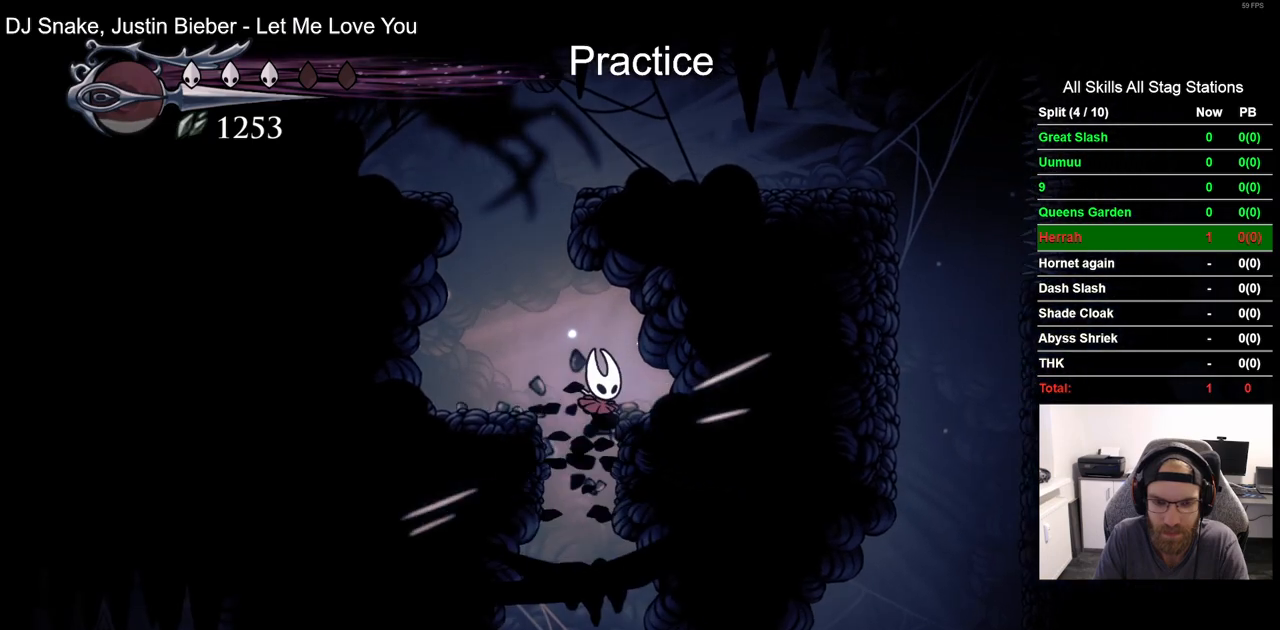
{"buttons": ["R2", "DPAD_LEFT"], "left_stick": "center", "right_stick": "center", "events": [[17, "DPAD_LEFT", "down"], [500, "R2", "down"]]}
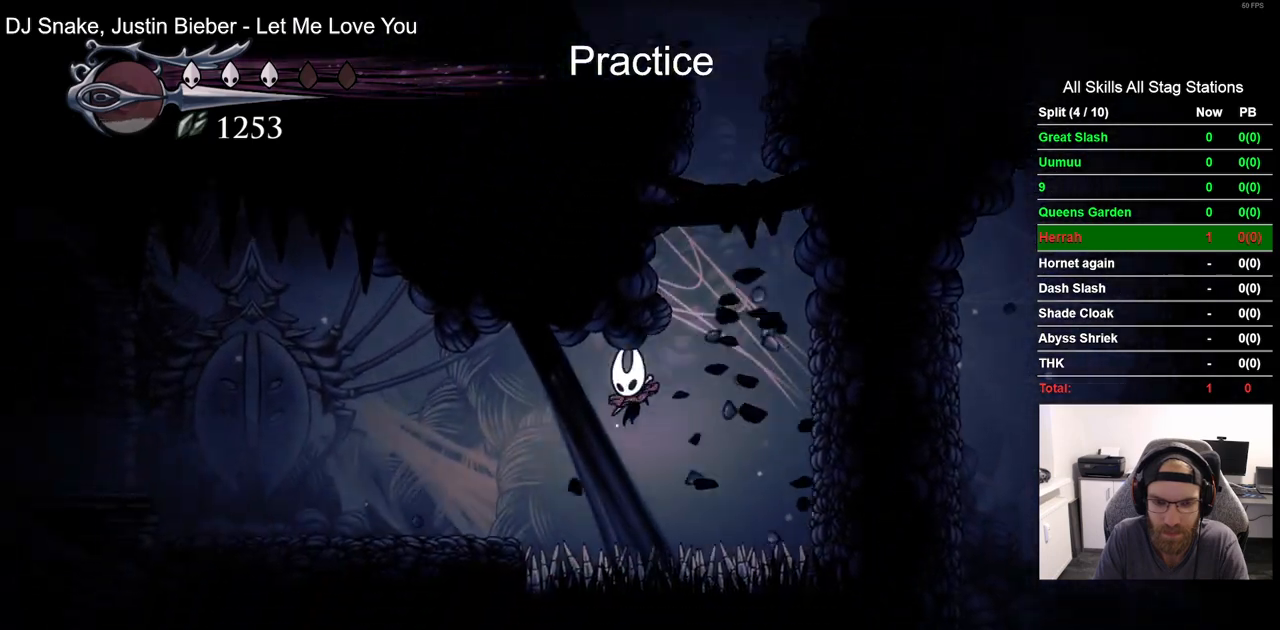
{"buttons": ["DPAD_LEFT"], "left_stick": "center", "right_stick": "center", "events": [[267, "R2", "up"]]}
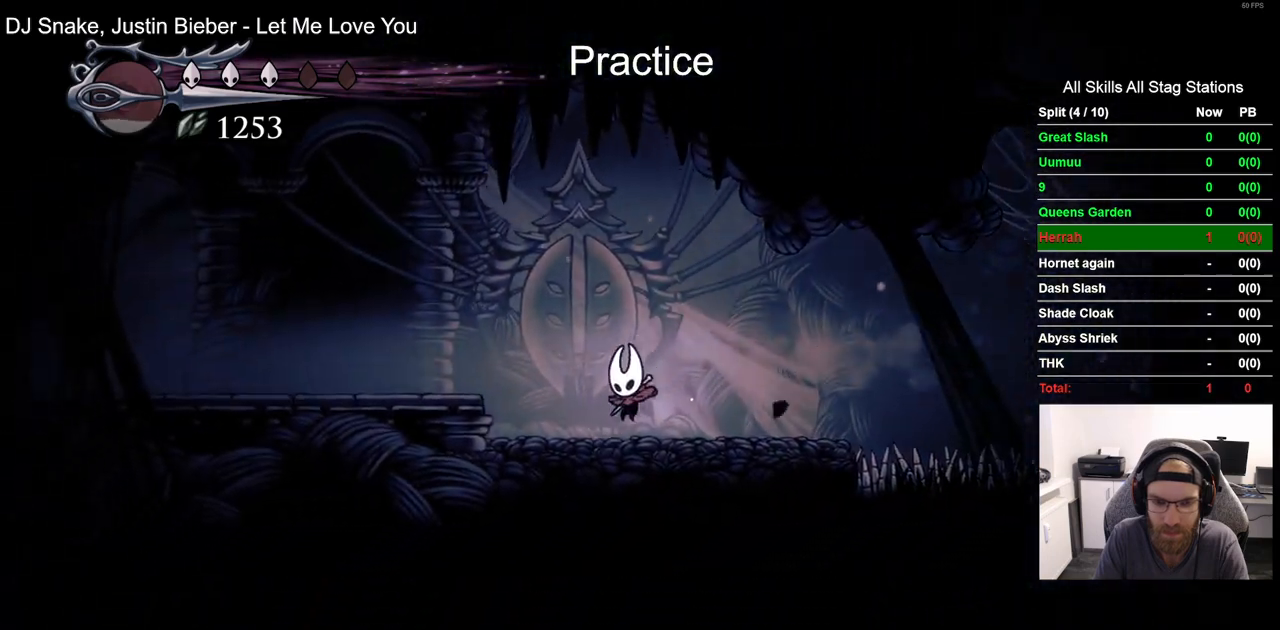
{"buttons": ["DPAD_LEFT"], "left_stick": "center", "right_stick": "center", "events": [[50, "CROSS", "down"], [217, "CROSS", "up"]]}
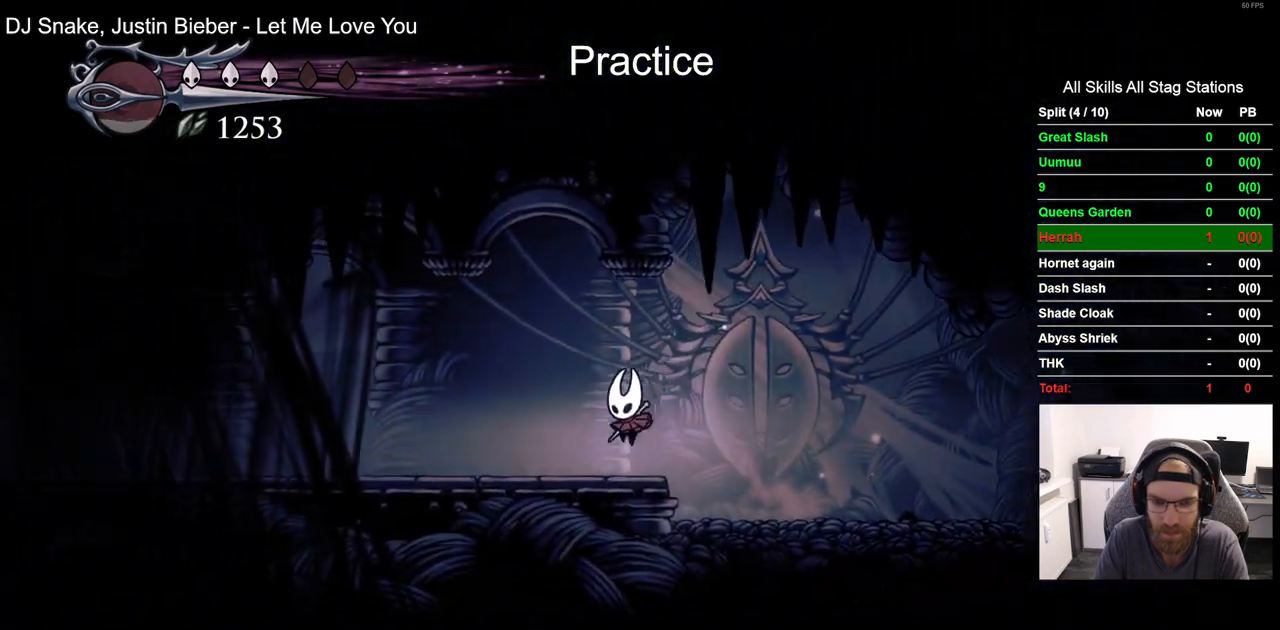
{"buttons": ["L2", "DPAD_LEFT"], "left_stick": "center", "right_stick": "center", "events": [[50, "L2", "down"]]}
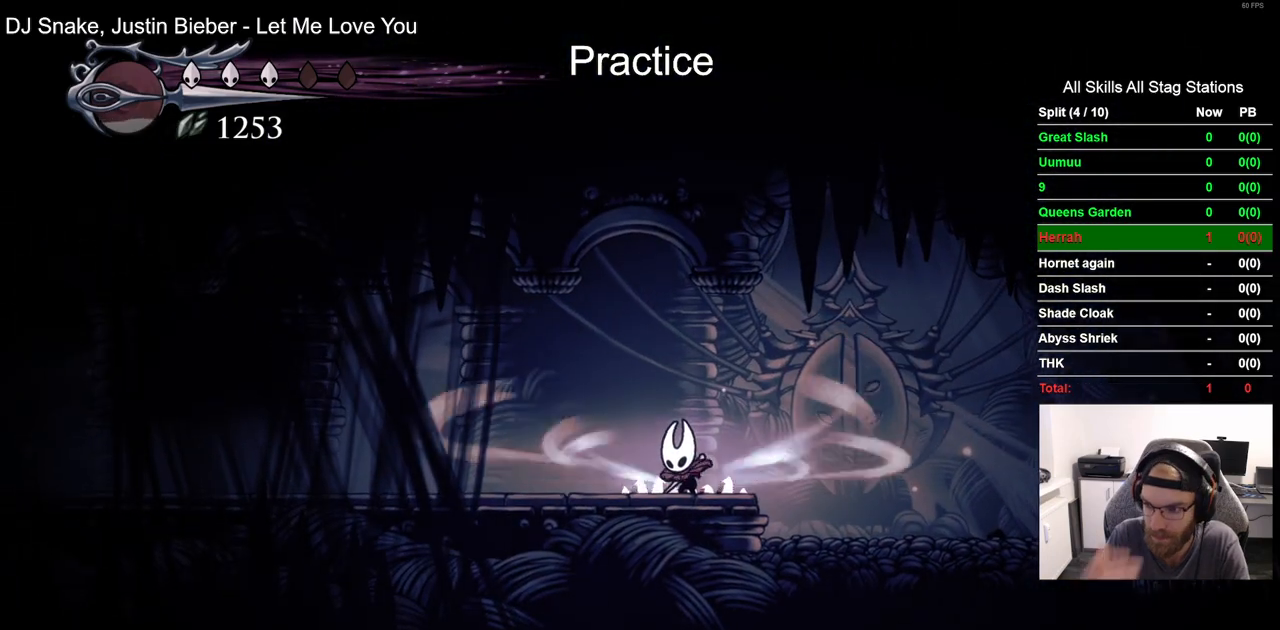
{"buttons": ["L2", "DPAD_LEFT"], "left_stick": "center", "right_stick": "center", "events": []}
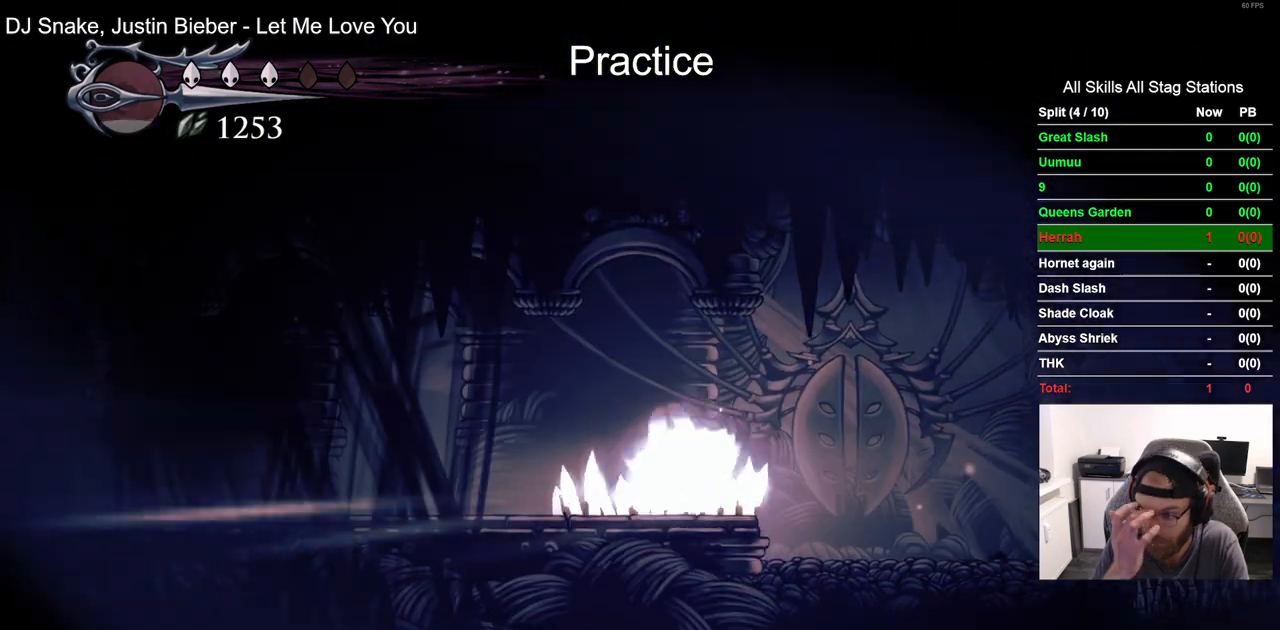
{"buttons": [], "left_stick": "center", "right_stick": "center", "events": [[267, "DPAD_LEFT", "up"], [317, "L2", "up"]]}
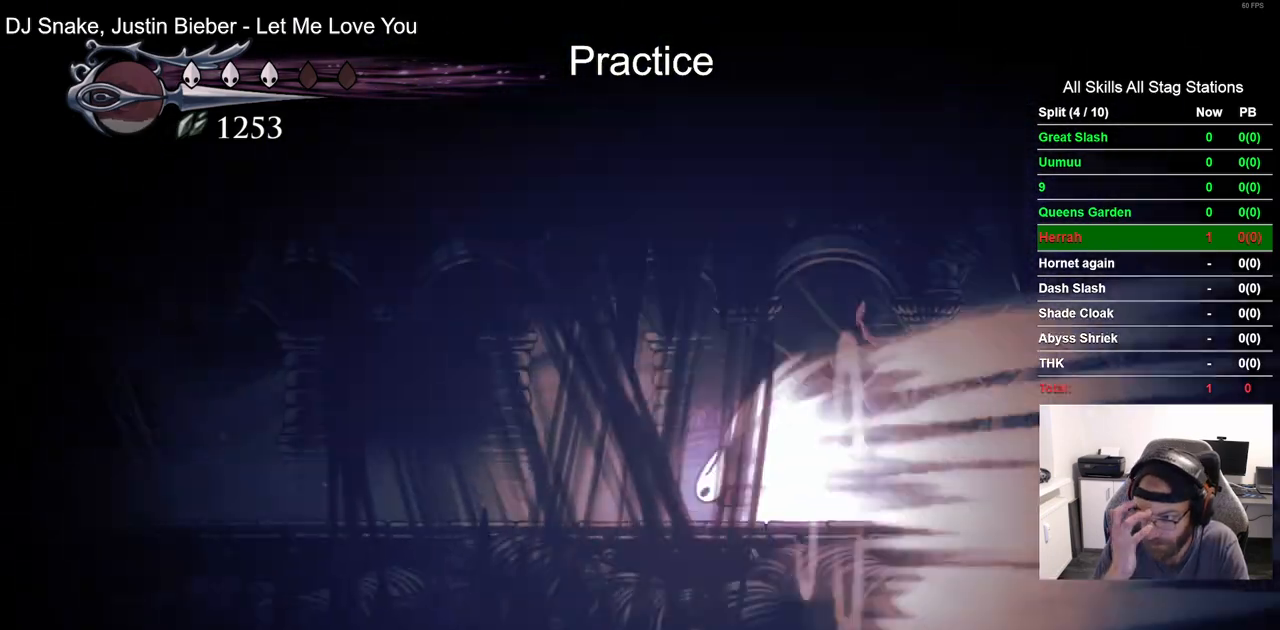
{"buttons": ["DPAD_LEFT"], "left_stick": "center", "right_stick": "center", "events": [[350, "DPAD_LEFT", "down"]]}
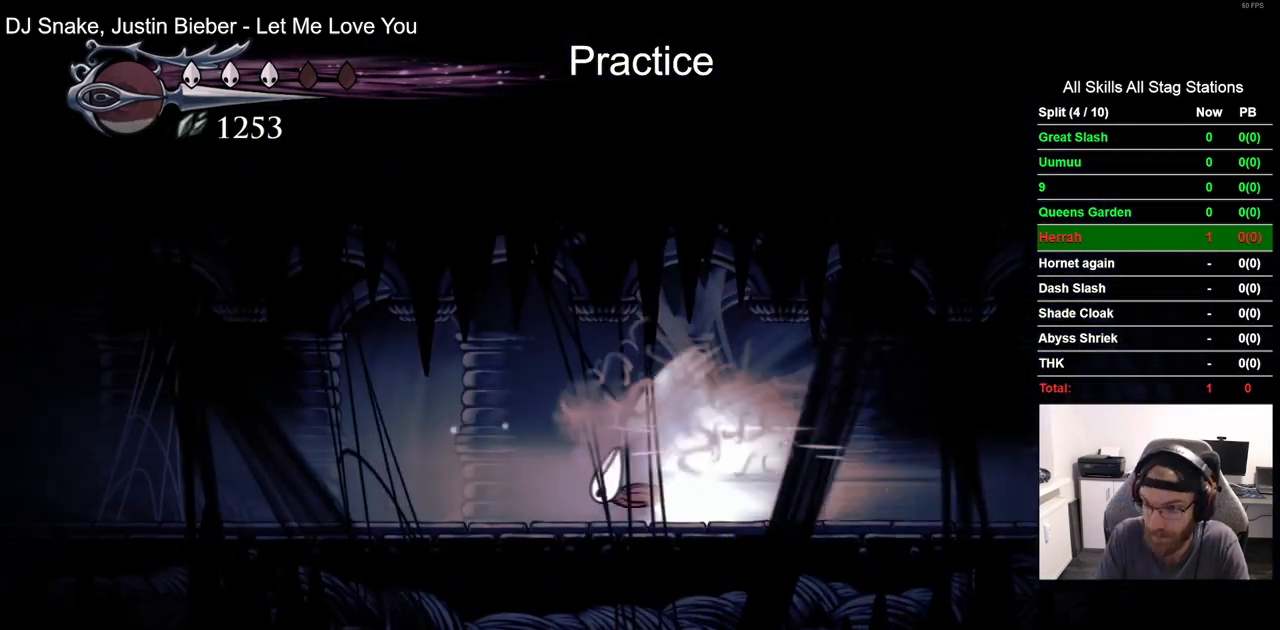
{"buttons": ["CROSS", "DPAD_LEFT"], "left_stick": "center", "right_stick": "center", "events": [[50, "DPAD_LEFT", "up"], [283, "DPAD_LEFT", "down"], [450, "CROSS", "down"]]}
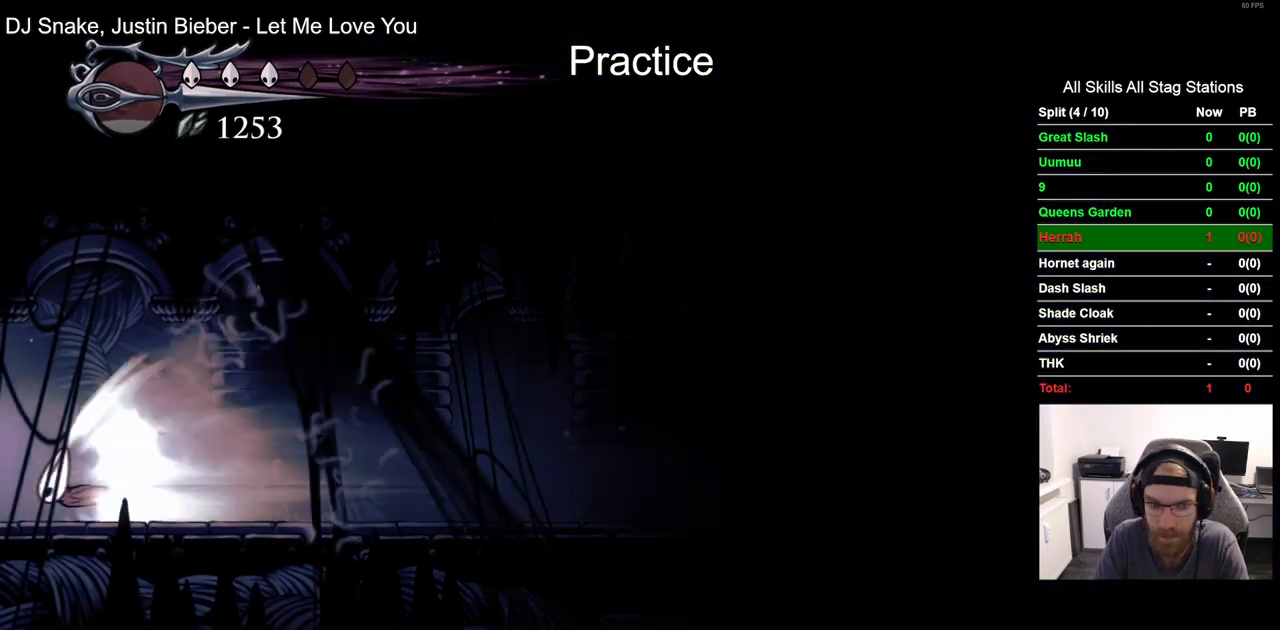
{"buttons": ["DPAD_LEFT"], "left_stick": "center", "right_stick": "center", "events": [[100, "CROSS", "up"], [100, "DPAD_LEFT", "up"], [283, "DPAD_LEFT", "down"]]}
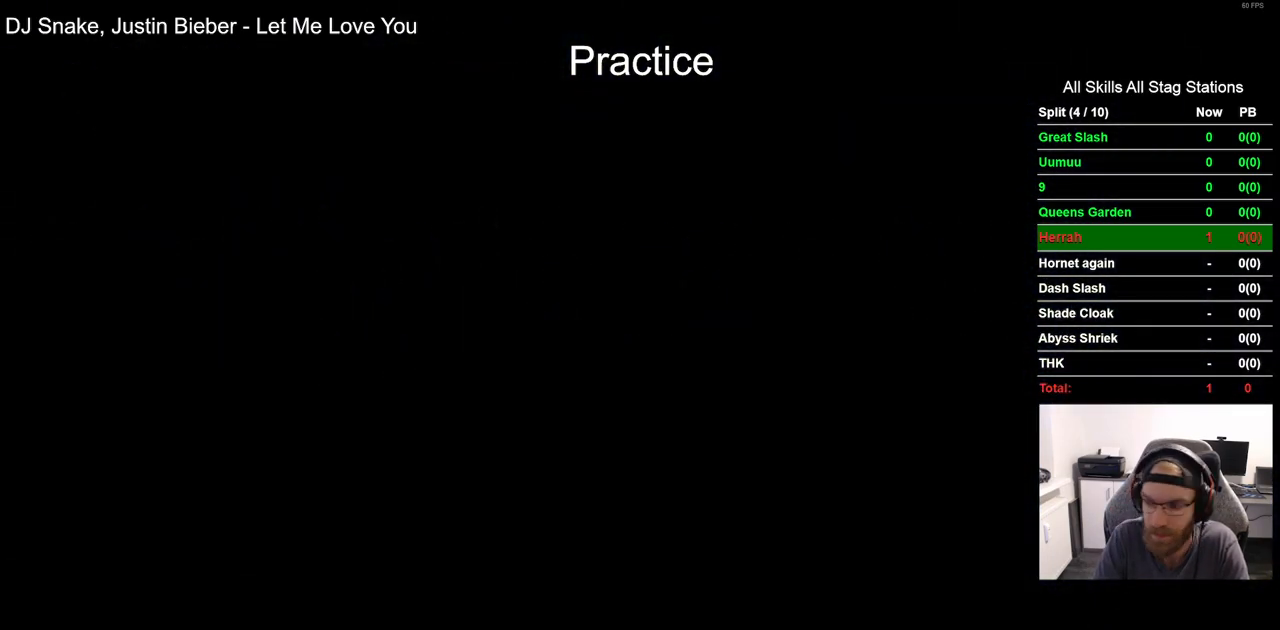
{"buttons": ["DPAD_LEFT"], "left_stick": "center", "right_stick": "center", "events": []}
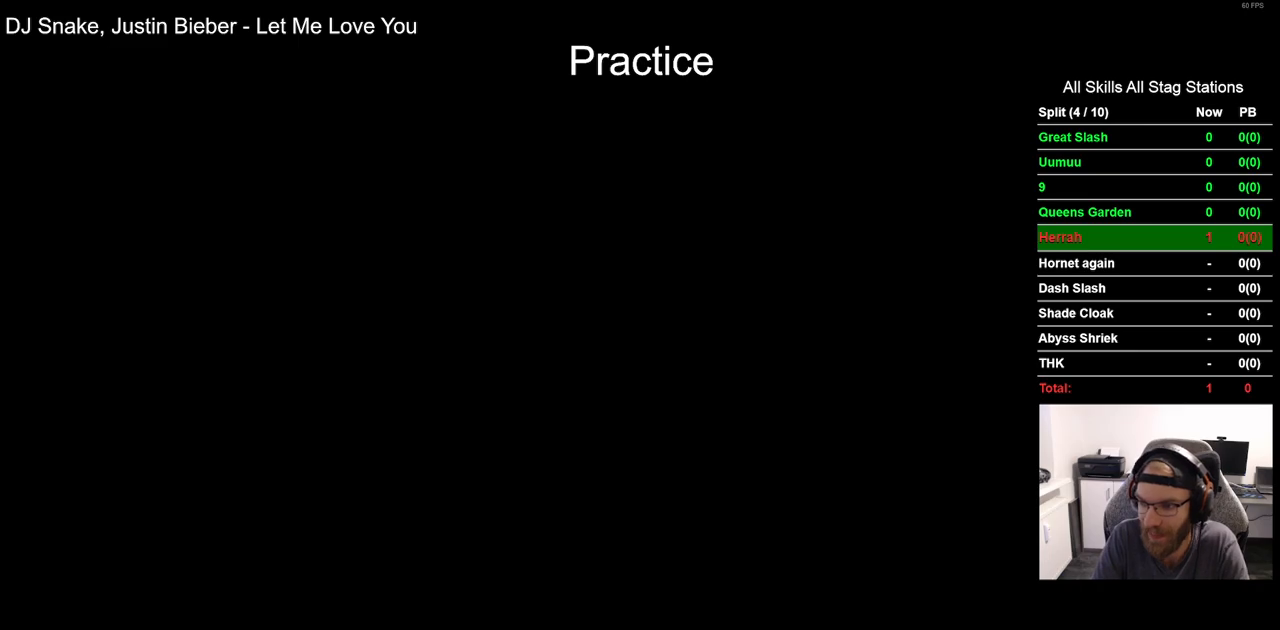
{"buttons": ["DPAD_LEFT"], "left_stick": "center", "right_stick": "center", "events": []}
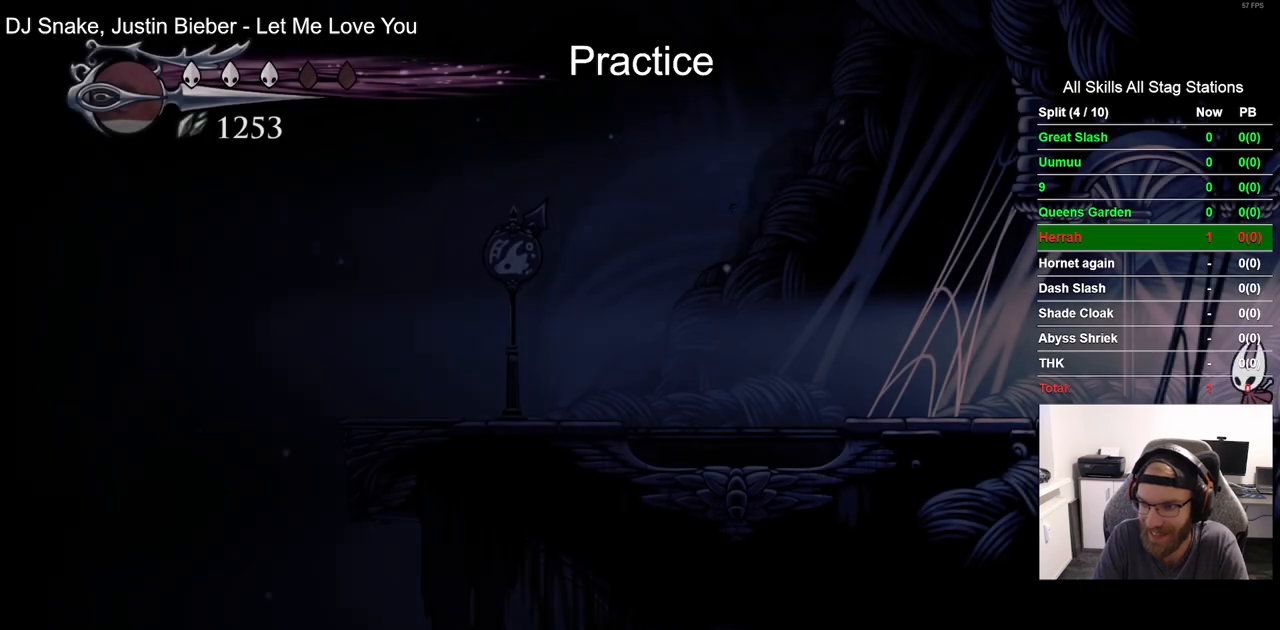
{"buttons": ["DPAD_LEFT"], "left_stick": "center", "right_stick": "center", "events": [[200, "R2", "down"], [450, "R2", "up"]]}
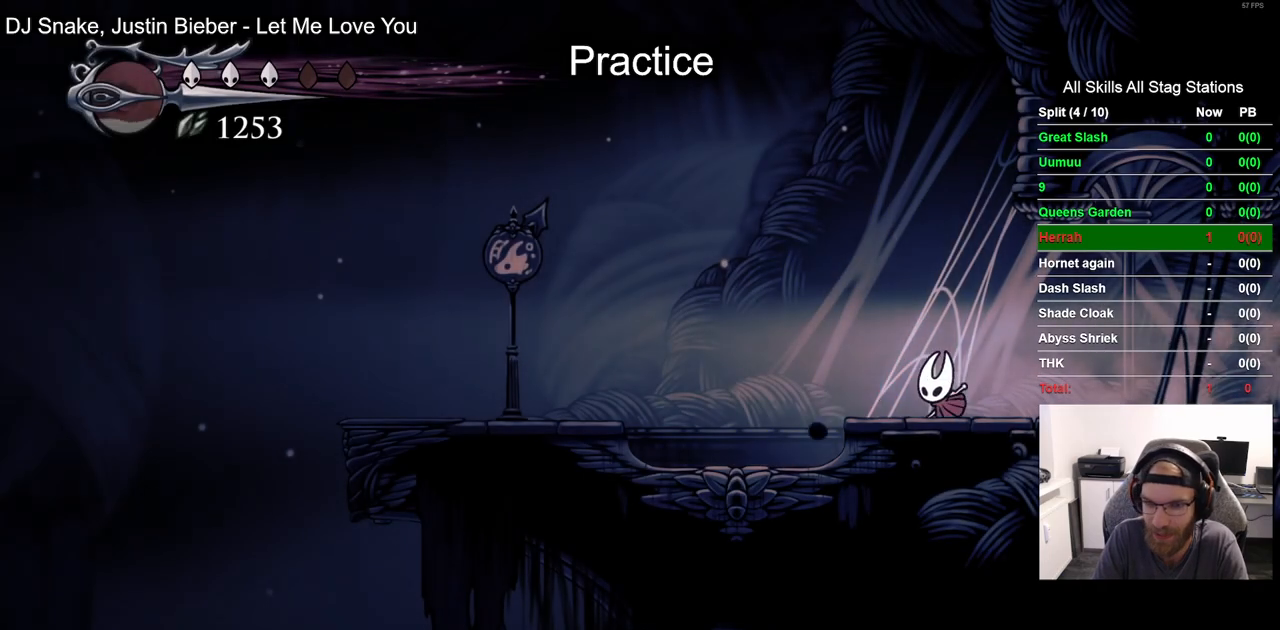
{"buttons": ["CROSS", "R2", "DPAD_LEFT"], "left_stick": "center", "right_stick": "center", "events": [[333, "CROSS", "down"], [500, "R2", "down"]]}
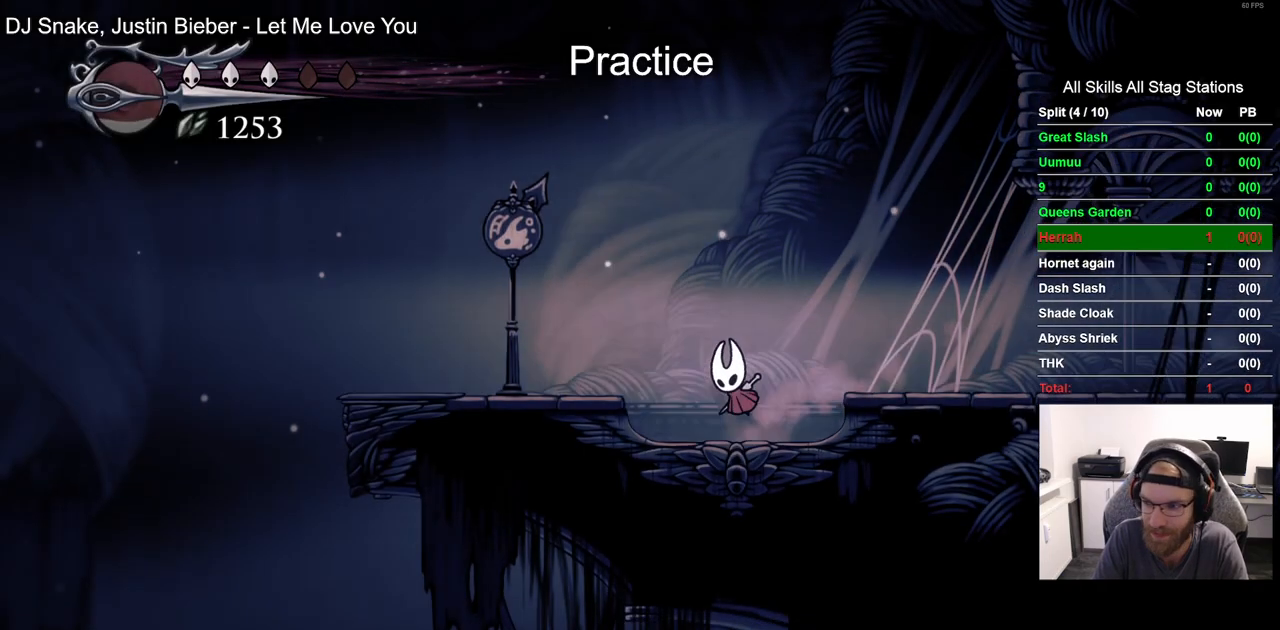
{"buttons": ["DPAD_LEFT"], "left_stick": "center", "right_stick": "center"}
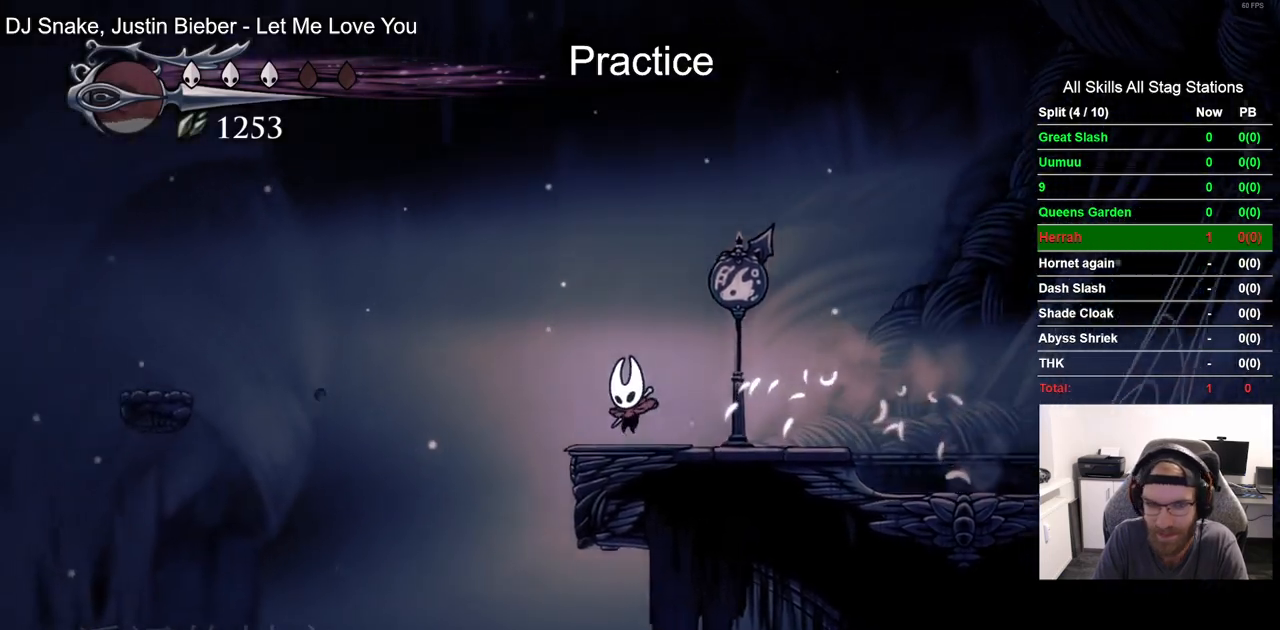
{"buttons": ["CROSS", "DPAD_LEFT"], "left_stick": "center", "right_stick": "center", "events": [[167, "CROSS", "down"]]}
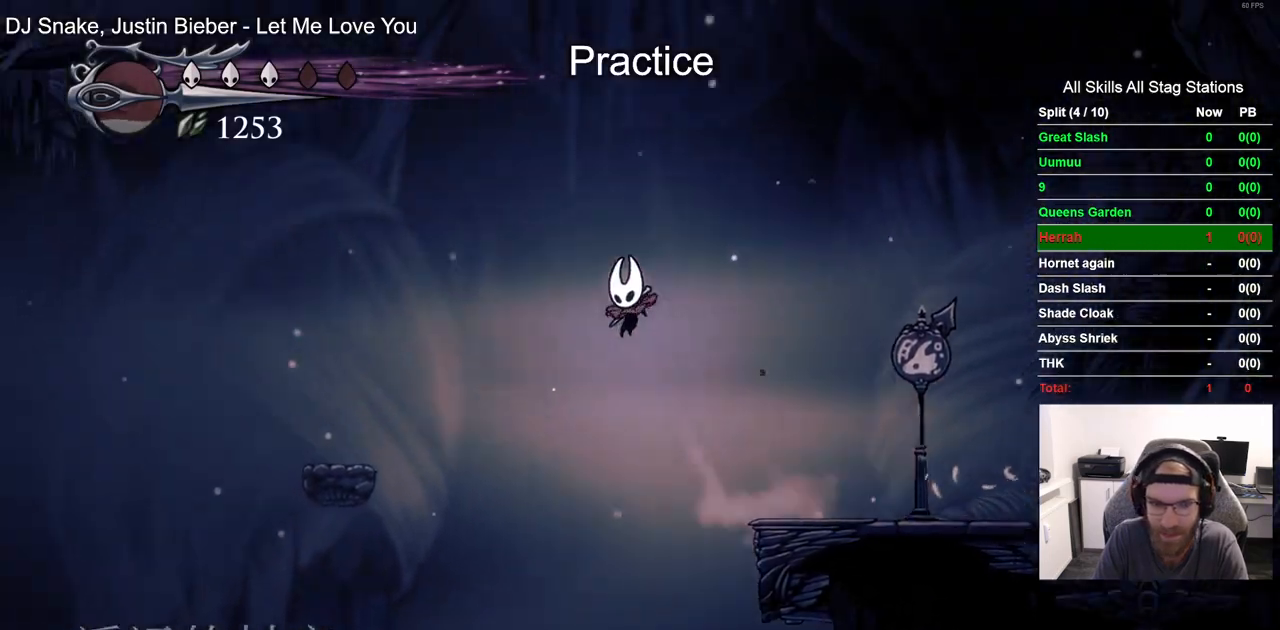
{"buttons": ["CROSS", "DPAD_LEFT"], "left_stick": "center", "right_stick": "center", "events": []}
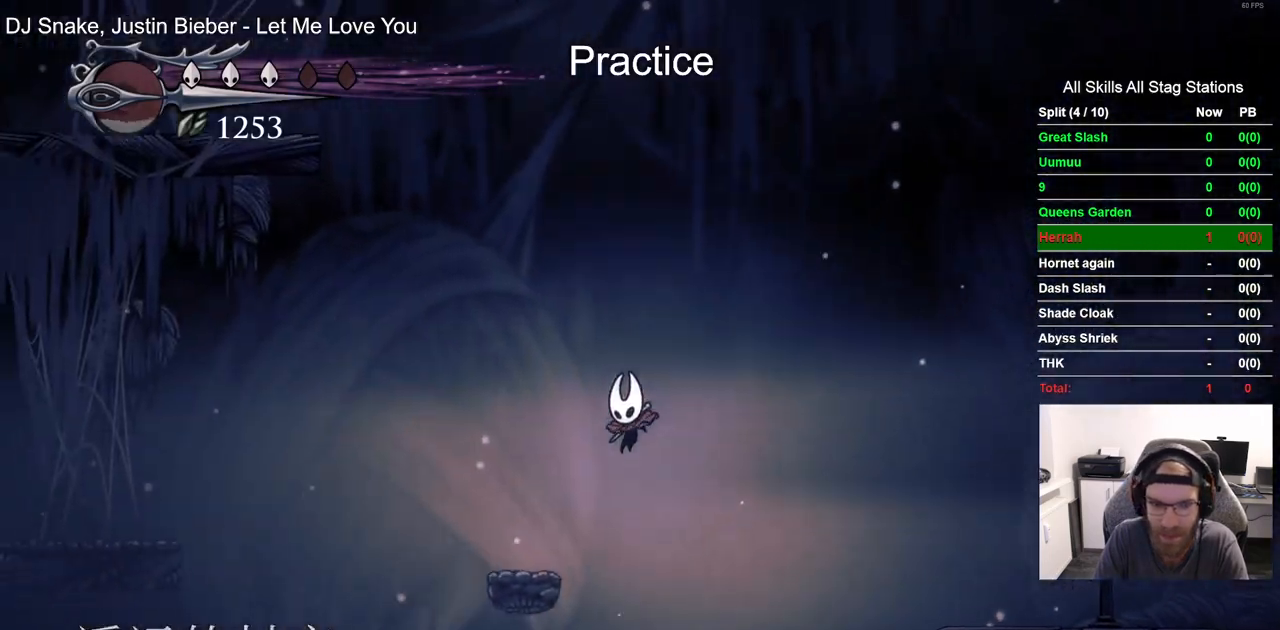
{"buttons": ["CROSS", "DPAD_LEFT"], "left_stick": "center", "right_stick": "center", "events": []}
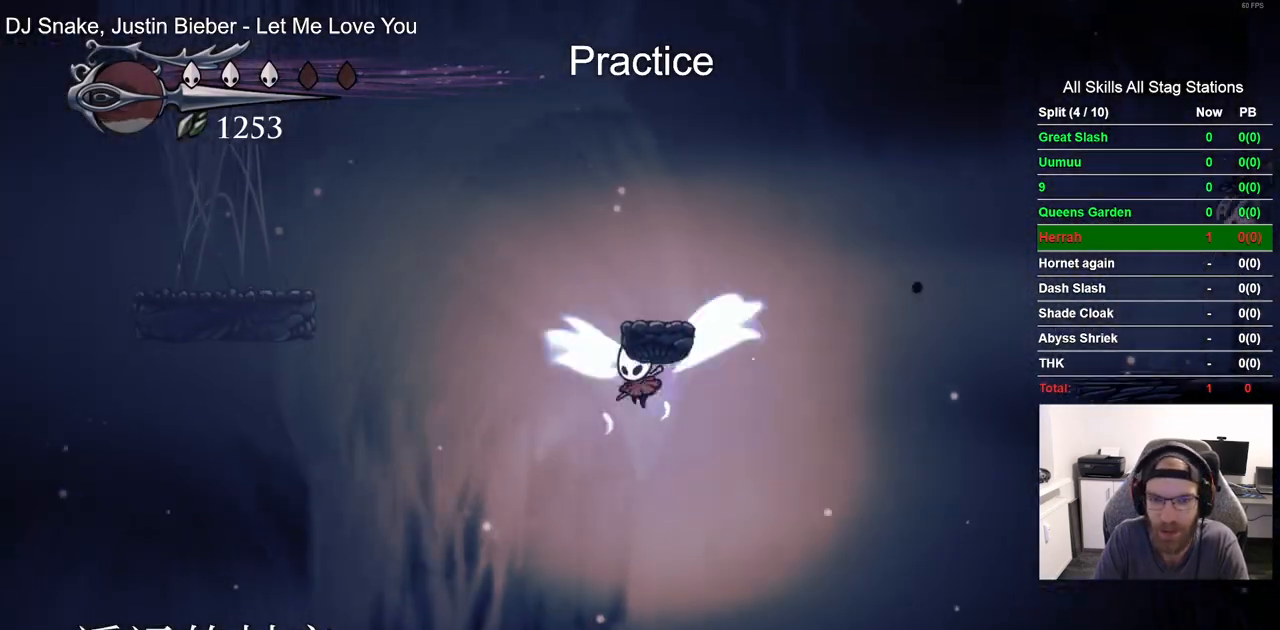
{"buttons": ["CROSS", "R2", "DPAD_RIGHT"], "left_stick": "center", "right_stick": "center", "events": [[33, "DPAD_LEFT", "up"], [133, "DPAD_RIGHT", "down"], [400, "R2", "down"]]}